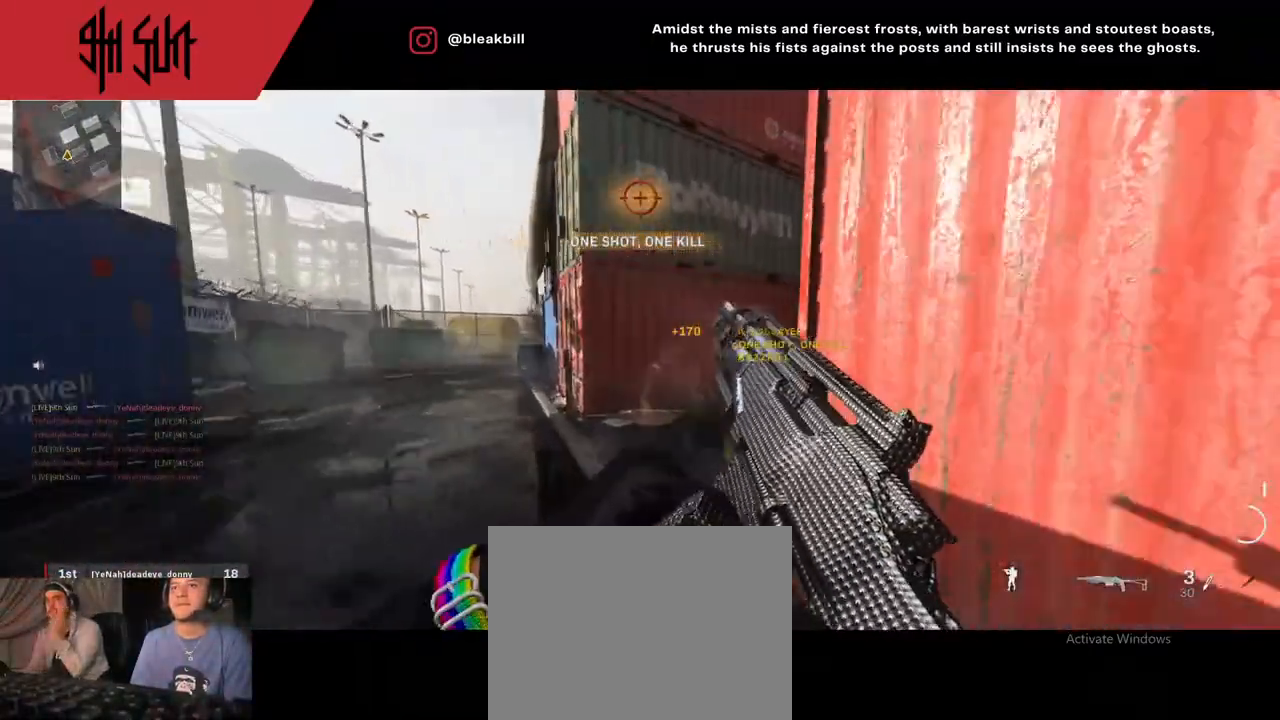
Gameplay with a controller (PlayStation layout); each line is a JSON object with the inputs held at the frame after it. "events" lists button and stick changes between this image and that frame as [ms after this image, input, new state], when the widget could be followed in between.
{"buttons": [], "left_stick": "right", "right_stick": "center", "events": [[33, "left_stick", "down-right"], [183, "right_stick", "center"], [233, "right_stick", "right"], [383, "left_stick", "right"], [450, "right_stick", "center"]]}
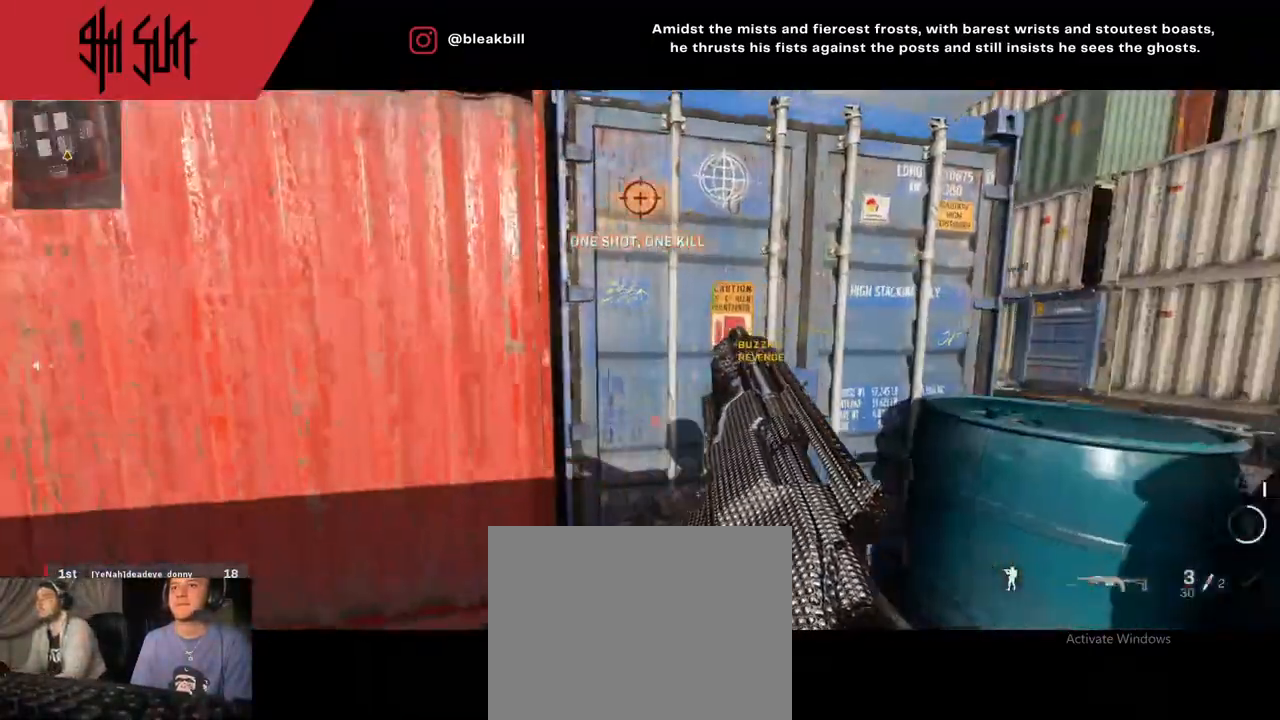
{"buttons": [], "left_stick": "right", "right_stick": "right", "events": [[17, "right_stick", "left"], [83, "CIRCLE", "down"], [267, "right_stick", "center"], [317, "CIRCLE", "up"], [417, "right_stick", "right"]]}
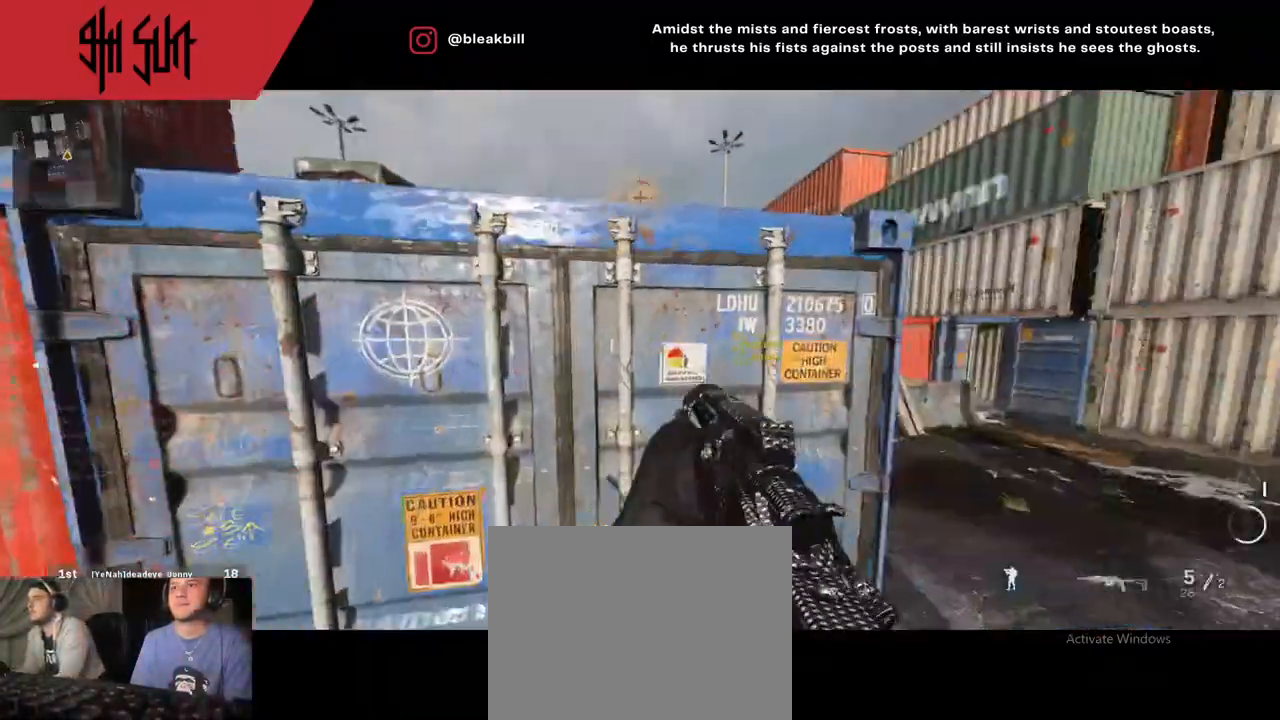
{"buttons": ["CIRCLE"], "left_stick": "up", "right_stick": "left", "events": [[117, "left_stick", "up-right"], [117, "right_stick", "center"], [267, "left_stick", "up"], [267, "right_stick", "left"], [333, "CIRCLE", "down"]]}
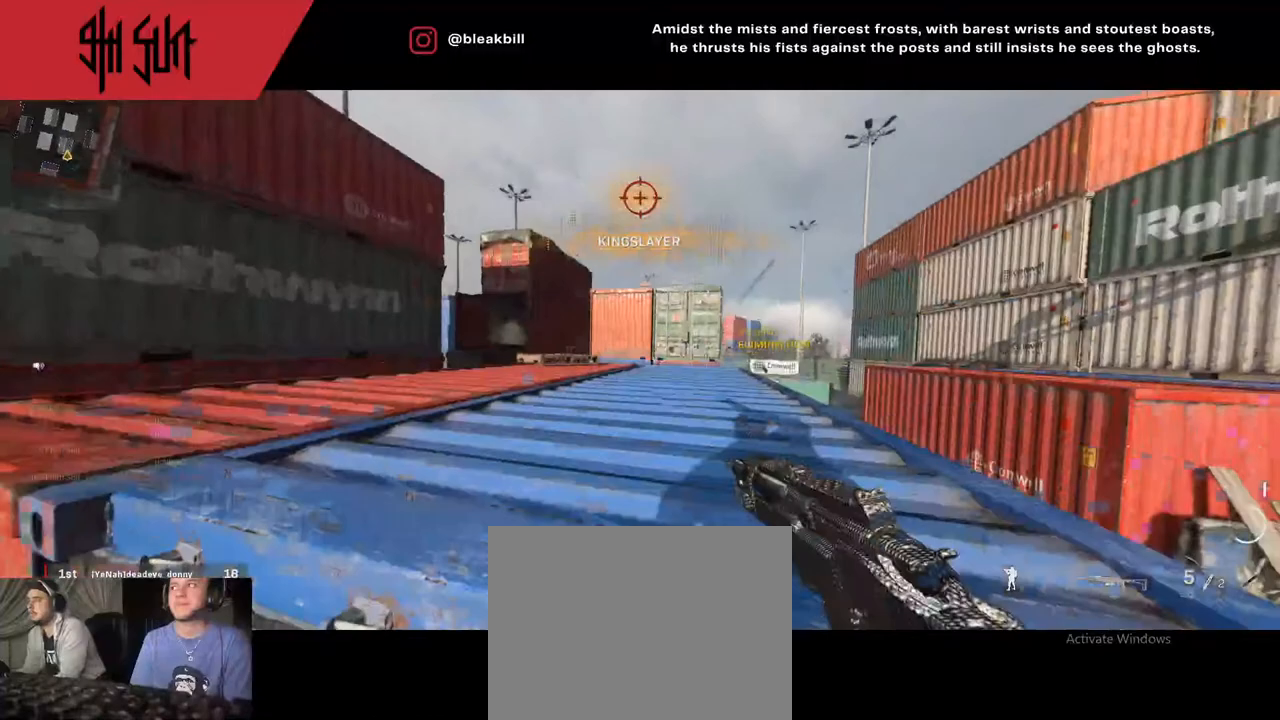
{"buttons": [], "left_stick": "up", "right_stick": "center", "events": [[83, "CIRCLE", "up"], [83, "right_stick", "center"]]}
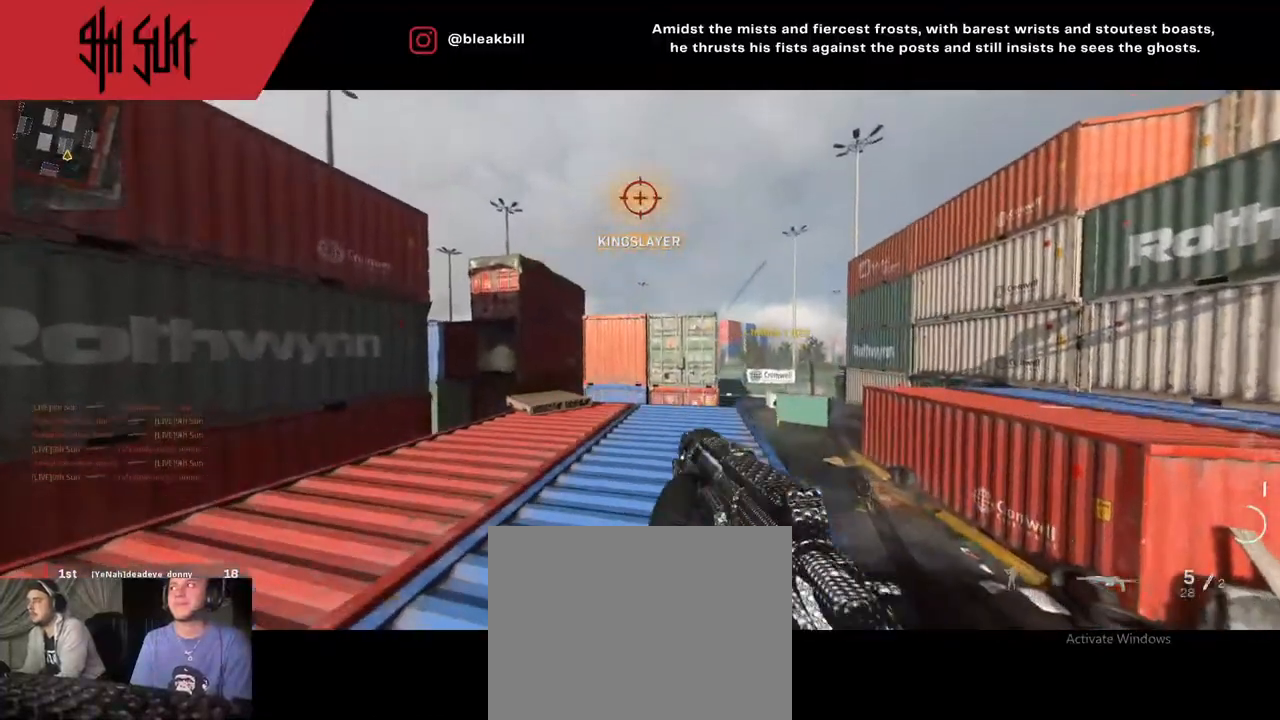
{"buttons": [], "left_stick": "up", "right_stick": "center", "events": []}
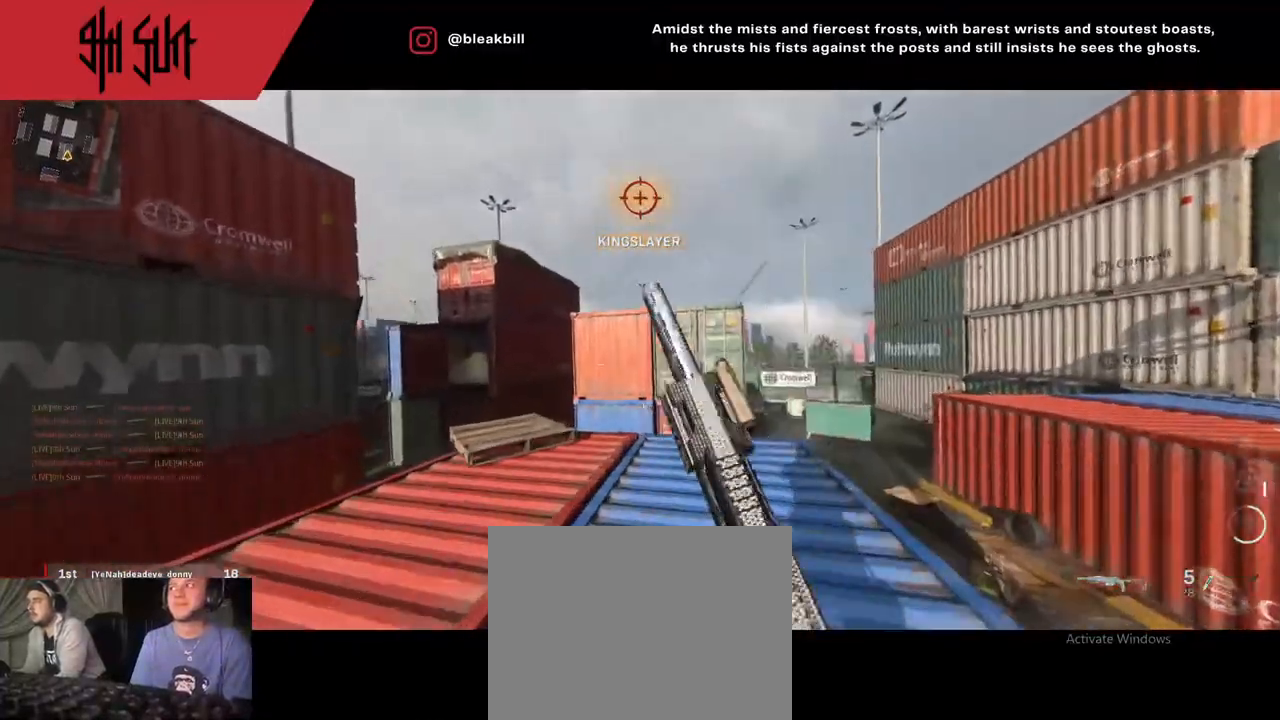
{"buttons": ["CIRCLE"], "left_stick": "down", "right_stick": "left", "events": [[50, "TRIANGLE", "down"], [100, "TRIANGLE", "up"], [100, "left_stick", "up-right"], [233, "left_stick", "center"], [233, "right_stick", "down"], [350, "right_stick", "left"], [383, "TRIANGLE", "down"], [383, "left_stick", "down"], [483, "CIRCLE", "down"], [483, "TRIANGLE", "up"]]}
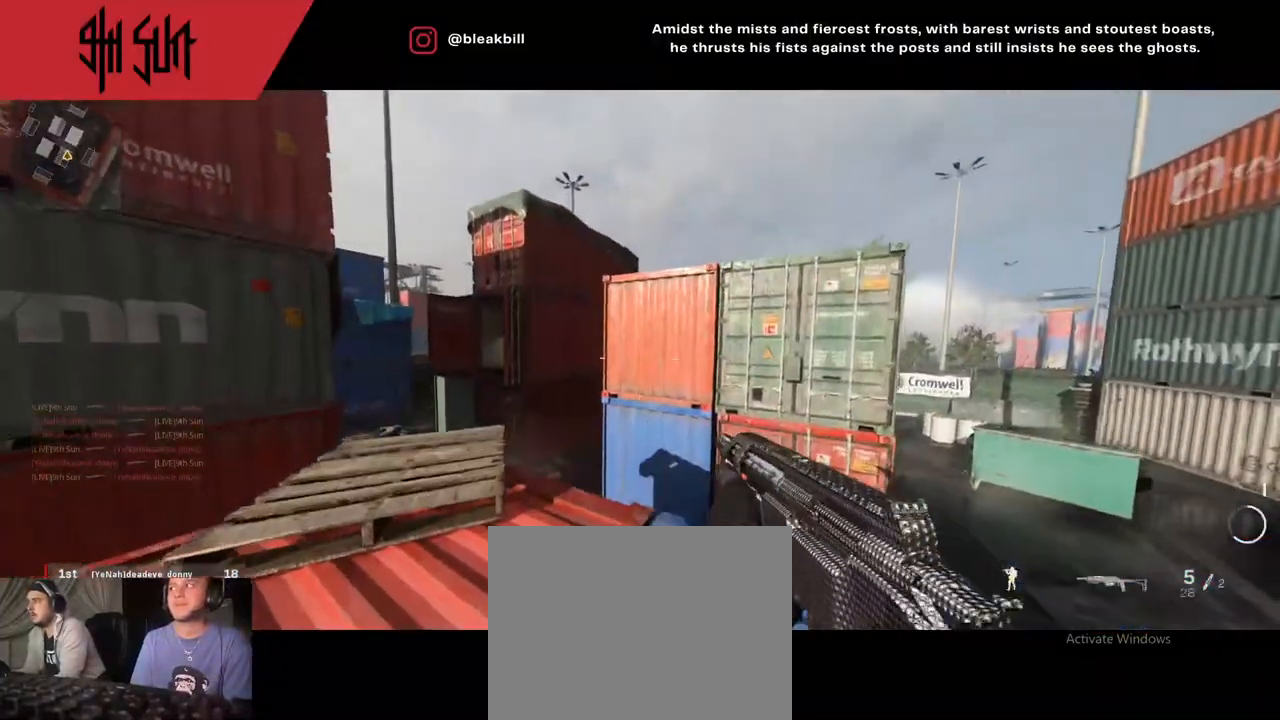
{"buttons": [], "left_stick": "center", "right_stick": "center", "events": [[83, "CIRCLE", "up"], [83, "right_stick", "center"], [117, "left_stick", "center"]]}
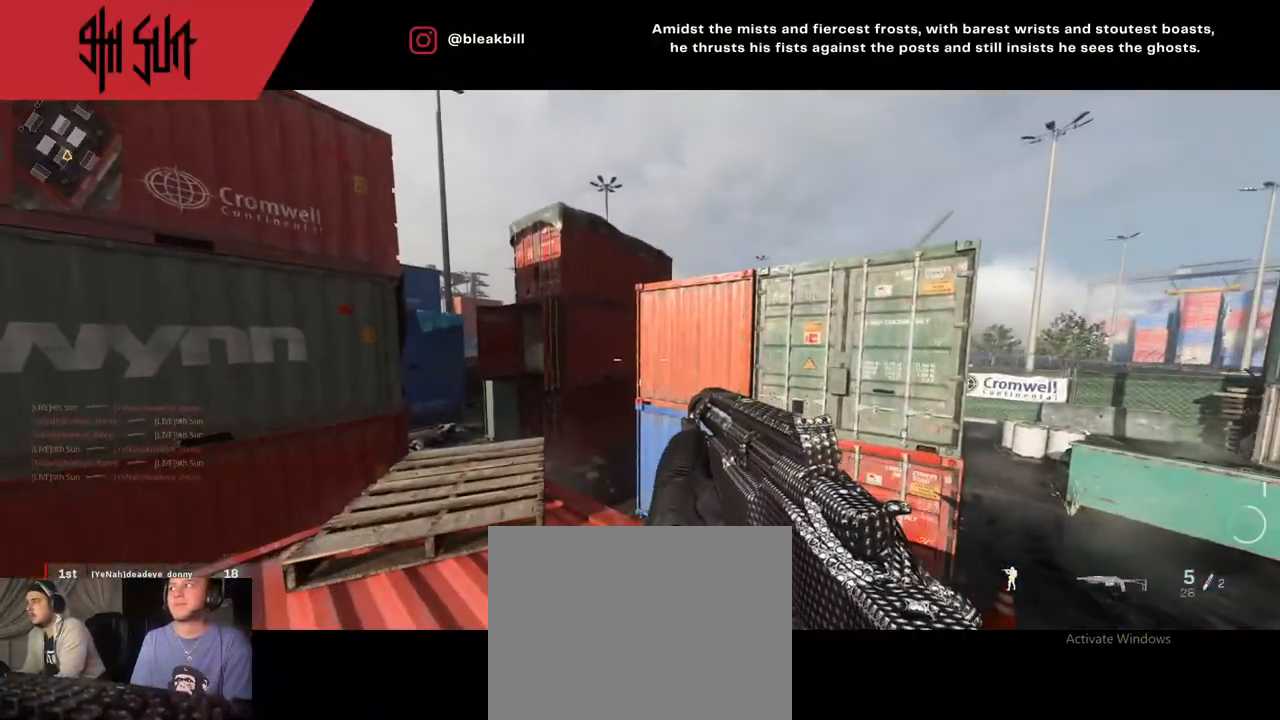
{"buttons": [], "left_stick": "center", "right_stick": "center", "events": [[33, "right_stick", "down-left"], [117, "right_stick", "left"], [483, "right_stick", "center"]]}
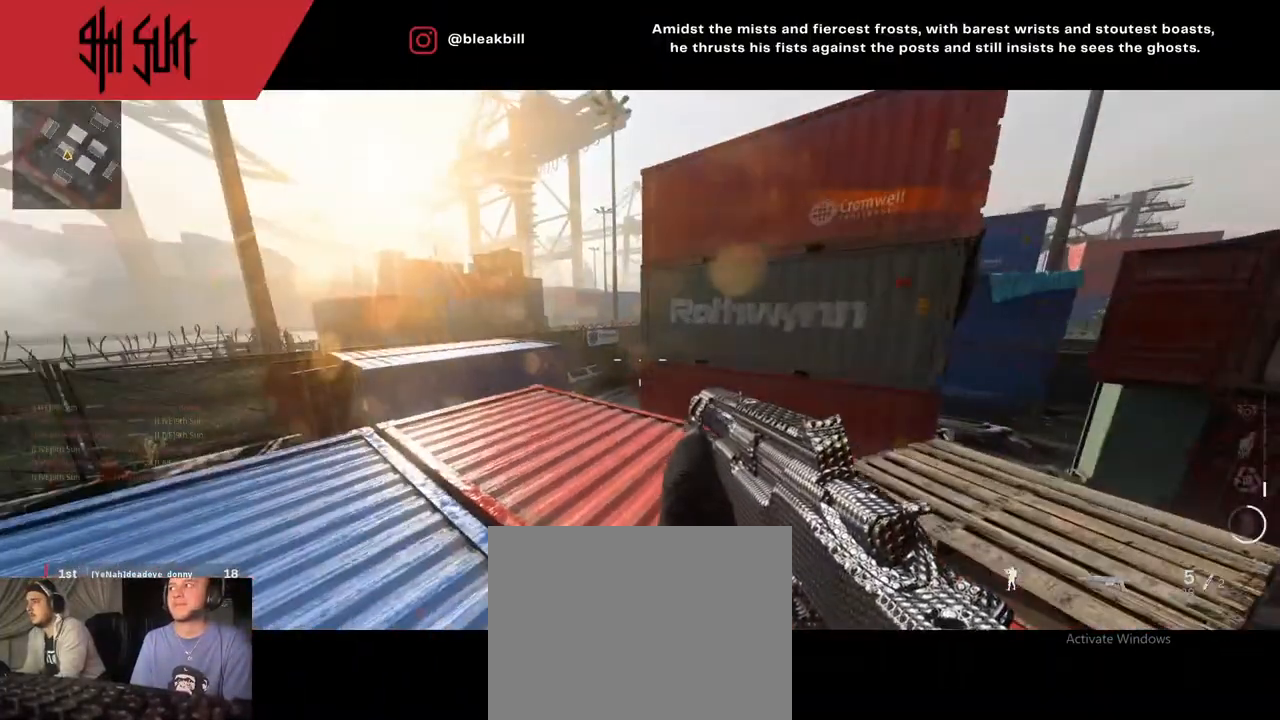
{"buttons": [], "left_stick": "center", "right_stick": "center", "events": []}
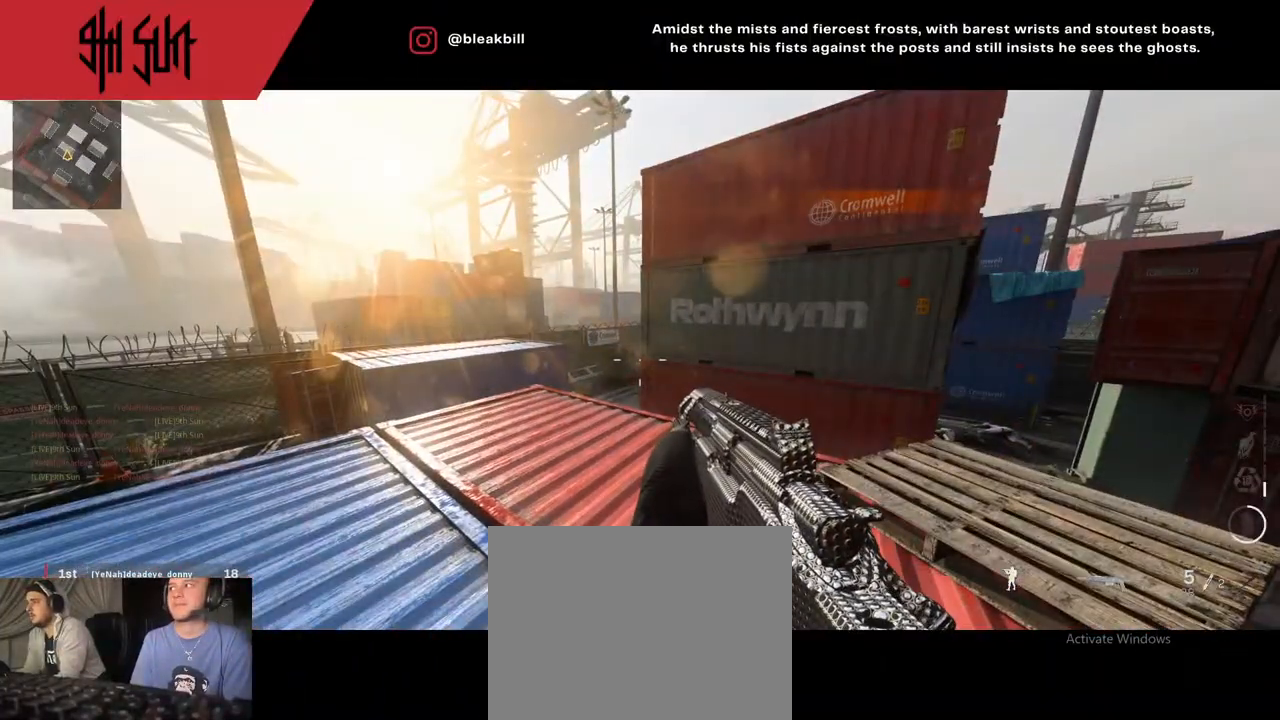
{"buttons": [], "left_stick": "center", "right_stick": "center", "events": [[83, "right_stick", "right"], [250, "right_stick", "center"]]}
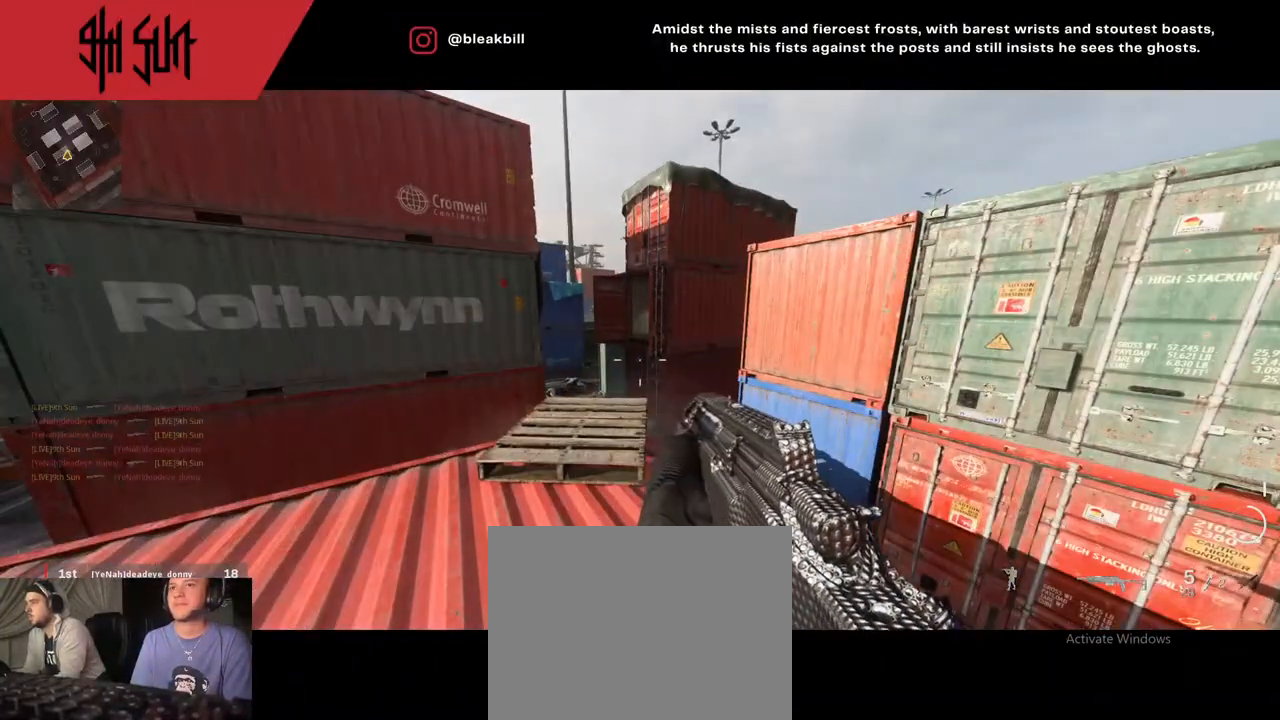
{"buttons": ["L2"], "left_stick": "up-left", "right_stick": "center", "events": [[267, "left_stick", "up"], [350, "right_stick", "left"], [400, "left_stick", "up-left"], [467, "L2", "down"], [467, "right_stick", "center"]]}
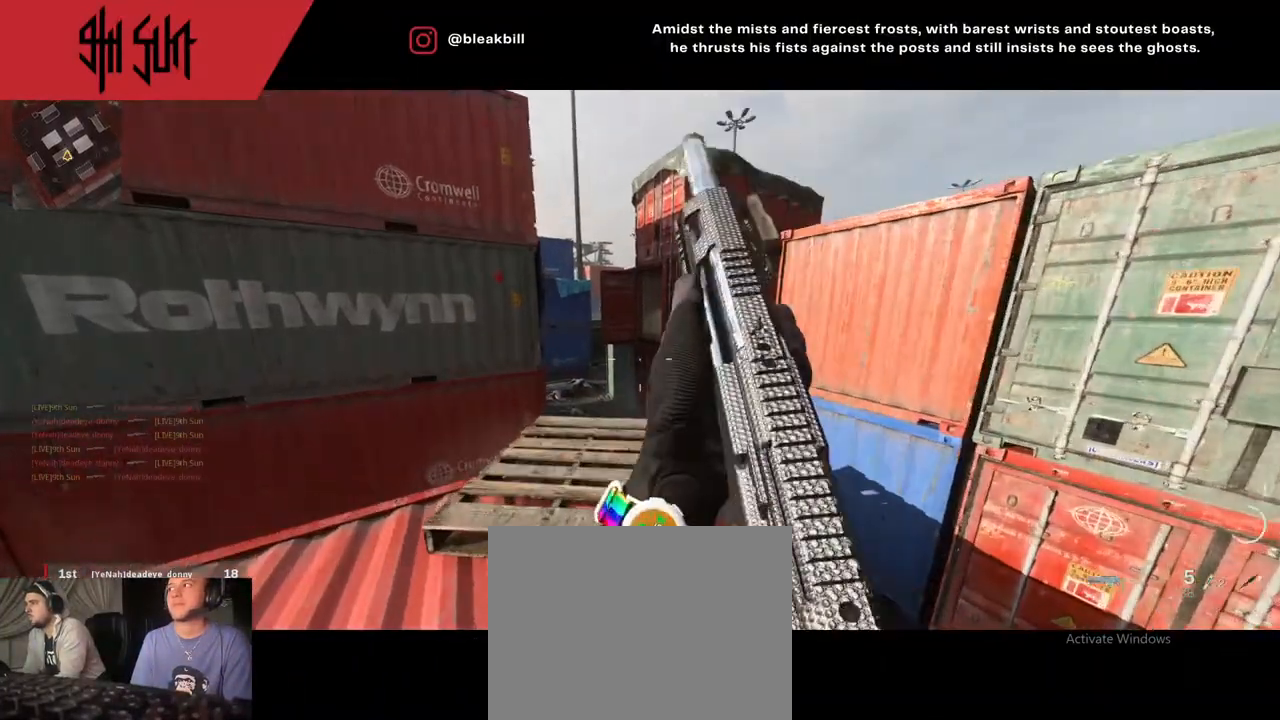
{"buttons": ["L2"], "left_stick": "left", "right_stick": "up-left", "events": [[100, "left_stick", "left"], [300, "left_stick", "center"], [450, "left_stick", "left"], [450, "right_stick", "up-left"]]}
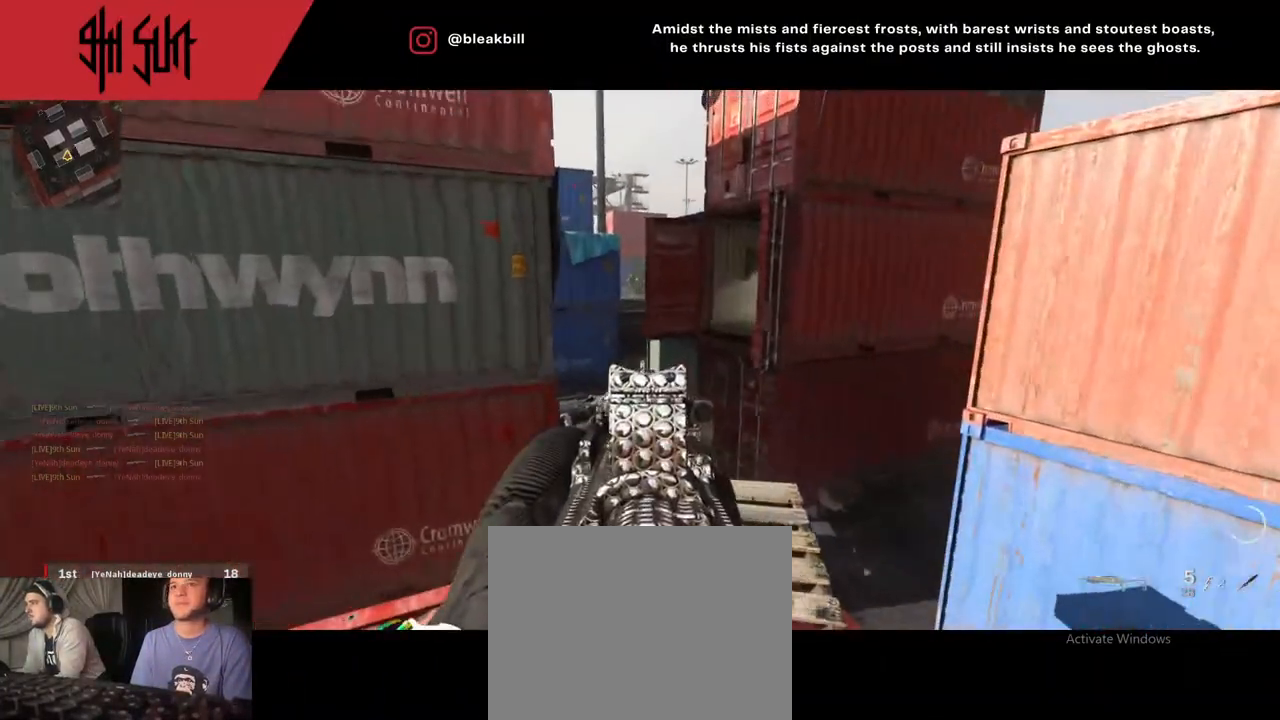
{"buttons": ["L2"], "left_stick": "center", "right_stick": "center", "events": [[67, "left_stick", "center"], [67, "right_stick", "center"]]}
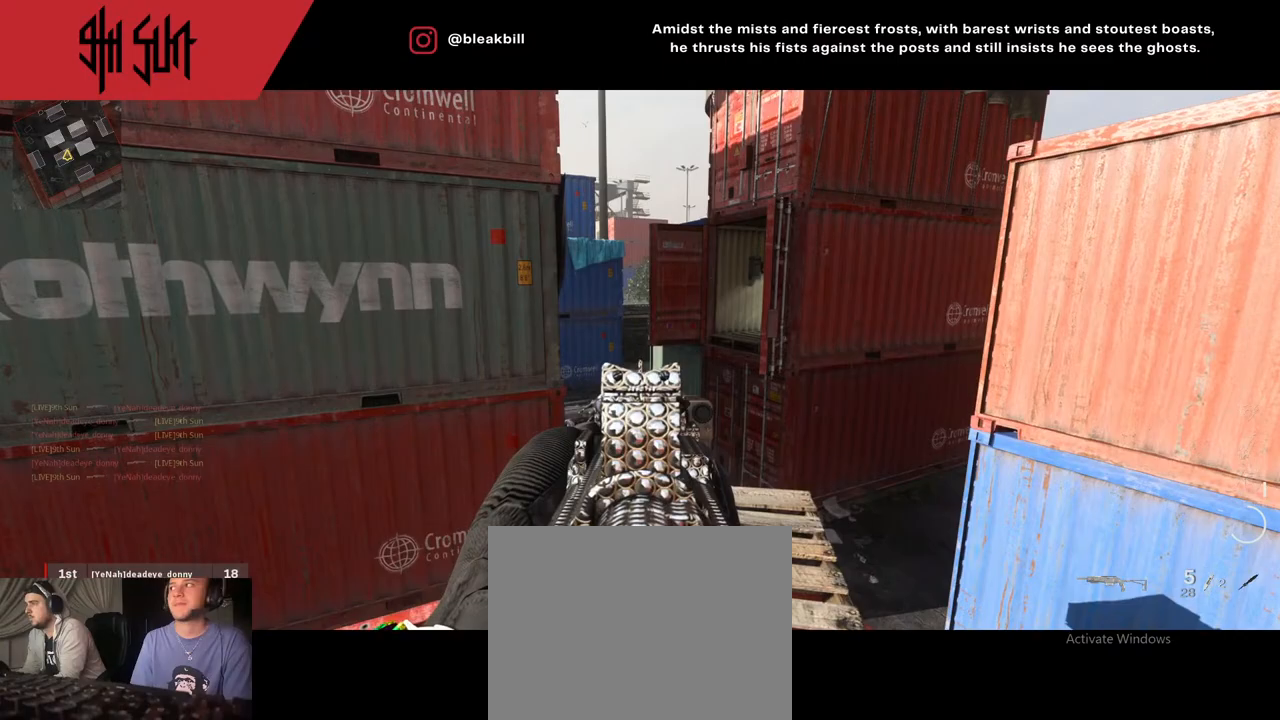
{"buttons": ["L2"], "left_stick": "center", "right_stick": "center", "events": []}
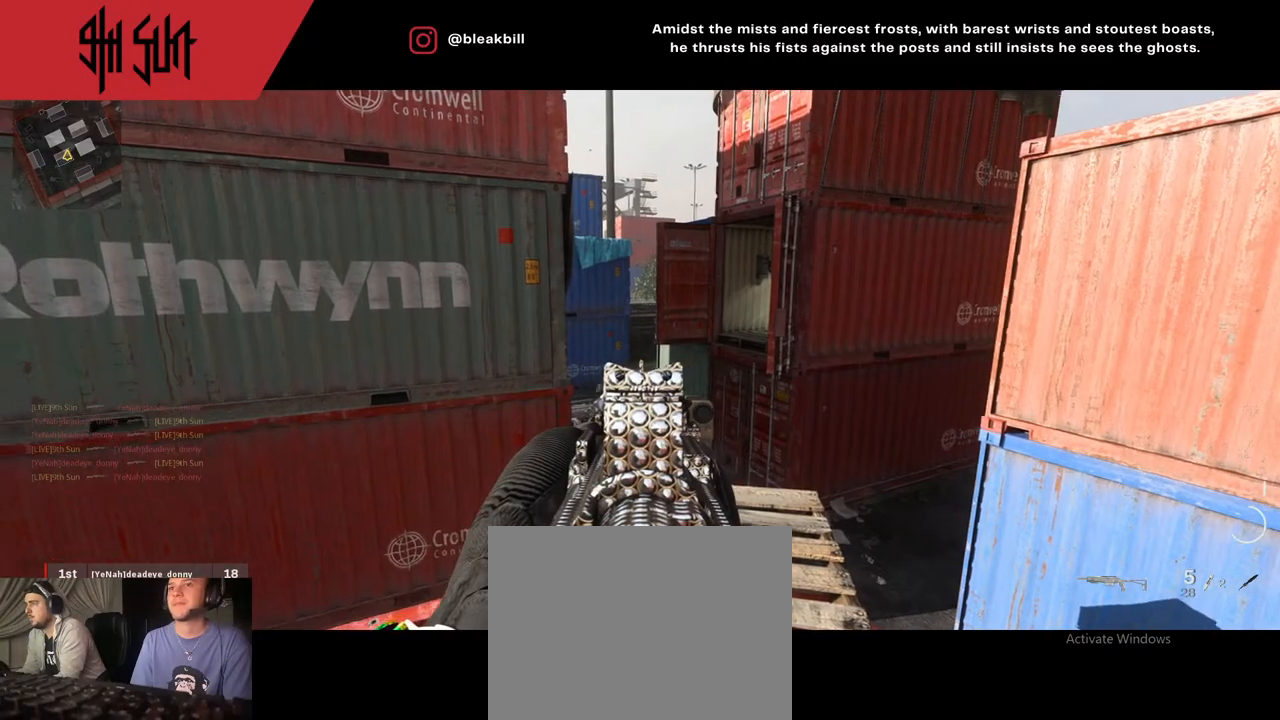
{"buttons": ["L2"], "left_stick": "left", "right_stick": "left", "events": [[67, "left_stick", "left"], [350, "right_stick", "left"]]}
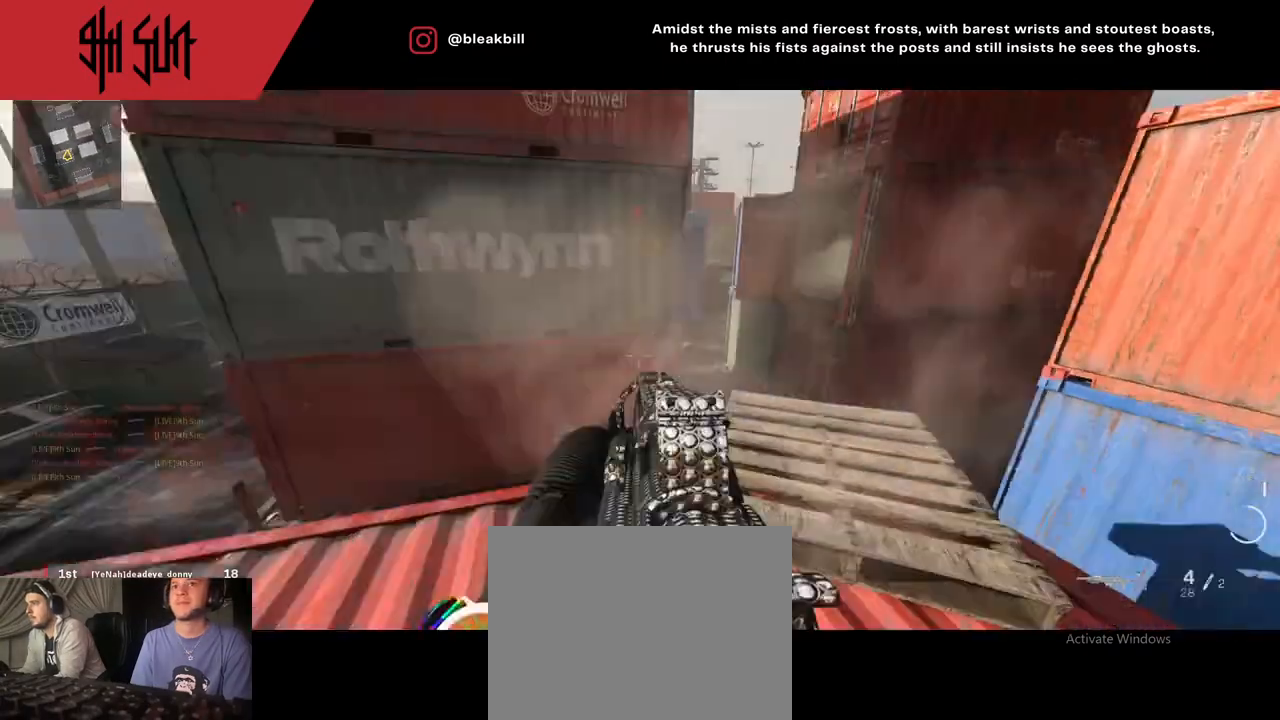
{"buttons": [], "left_stick": "up", "right_stick": "center", "events": [[33, "L2", "up"], [33, "right_stick", "down"], [133, "left_stick", "up-left"], [133, "right_stick", "right"], [233, "left_stick", "up"], [450, "right_stick", "center"]]}
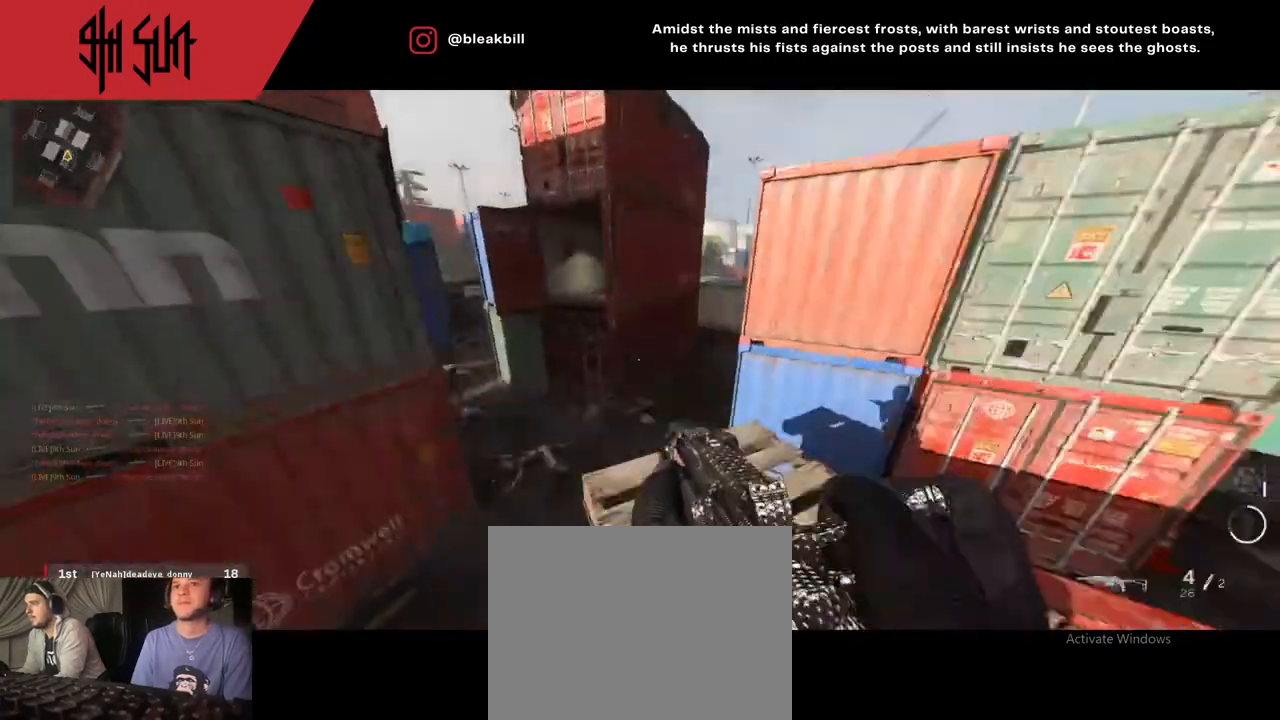
{"buttons": [], "left_stick": "up", "right_stick": "down", "events": [[17, "right_stick", "left"], [100, "CIRCLE", "down"], [183, "right_stick", "center"], [283, "right_stick", "down"], [350, "CIRCLE", "up"]]}
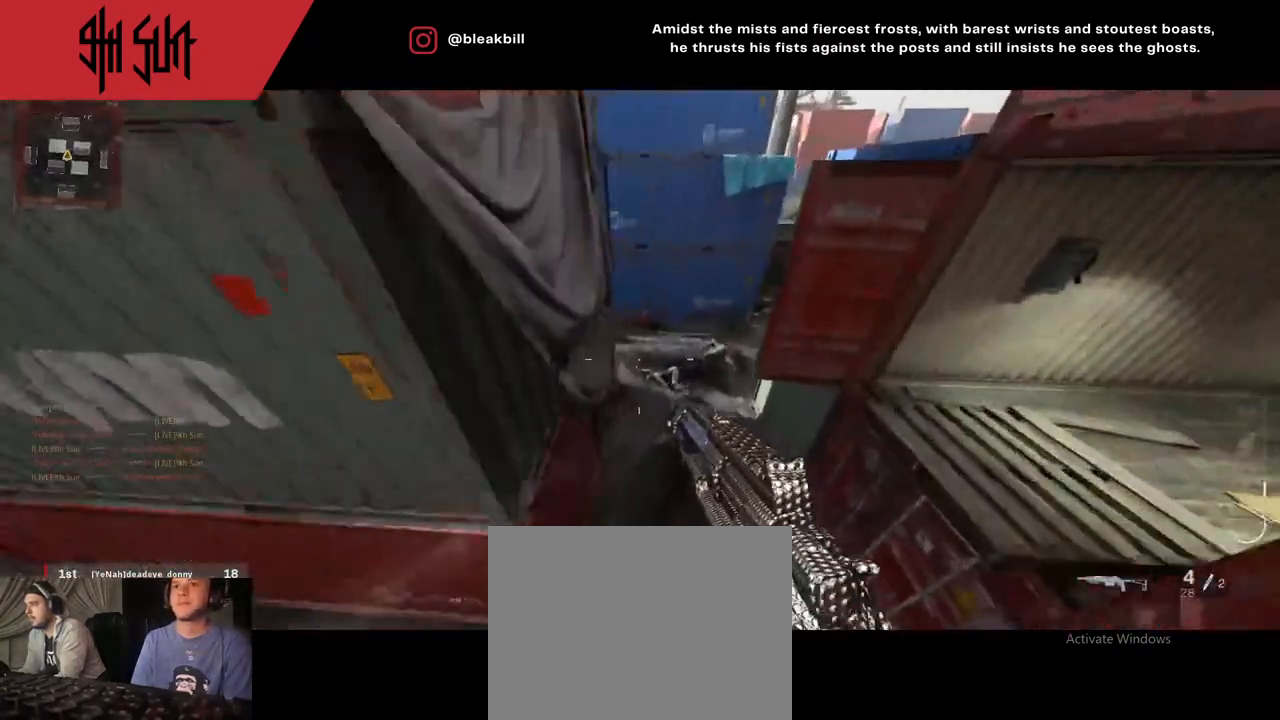
{"buttons": [], "left_stick": "right", "right_stick": "up-left", "events": [[83, "right_stick", "center"], [133, "left_stick", "right"], [317, "right_stick", "up-right"], [417, "right_stick", "up-left"]]}
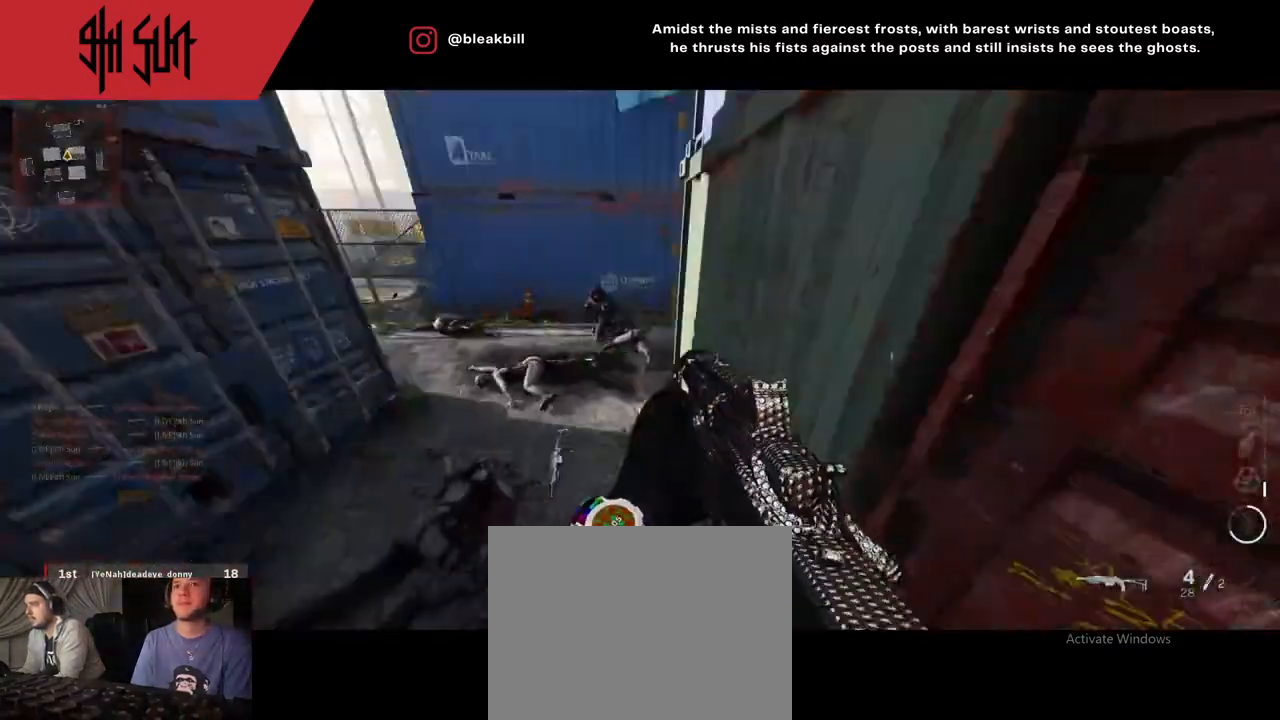
{"buttons": [], "left_stick": "up-left", "right_stick": "down-left", "events": [[83, "left_stick", "left"], [133, "right_stick", "center"], [217, "right_stick", "up-right"], [417, "R2", "down"], [417, "left_stick", "up-left"], [483, "right_stick", "down-left"], [500, "R2", "up"]]}
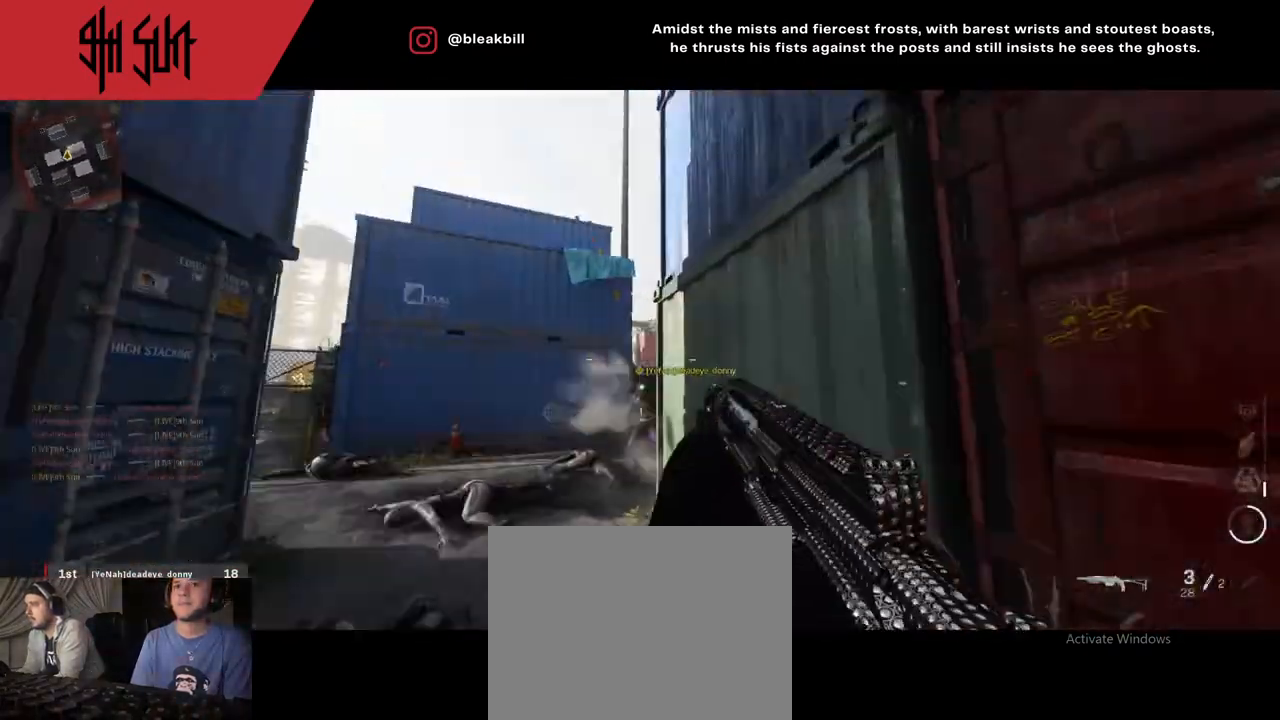
{"buttons": ["TRIANGLE"], "left_stick": "up-left", "right_stick": "center", "events": [[233, "right_stick", "right"], [367, "TRIANGLE", "down"], [367, "right_stick", "center"]]}
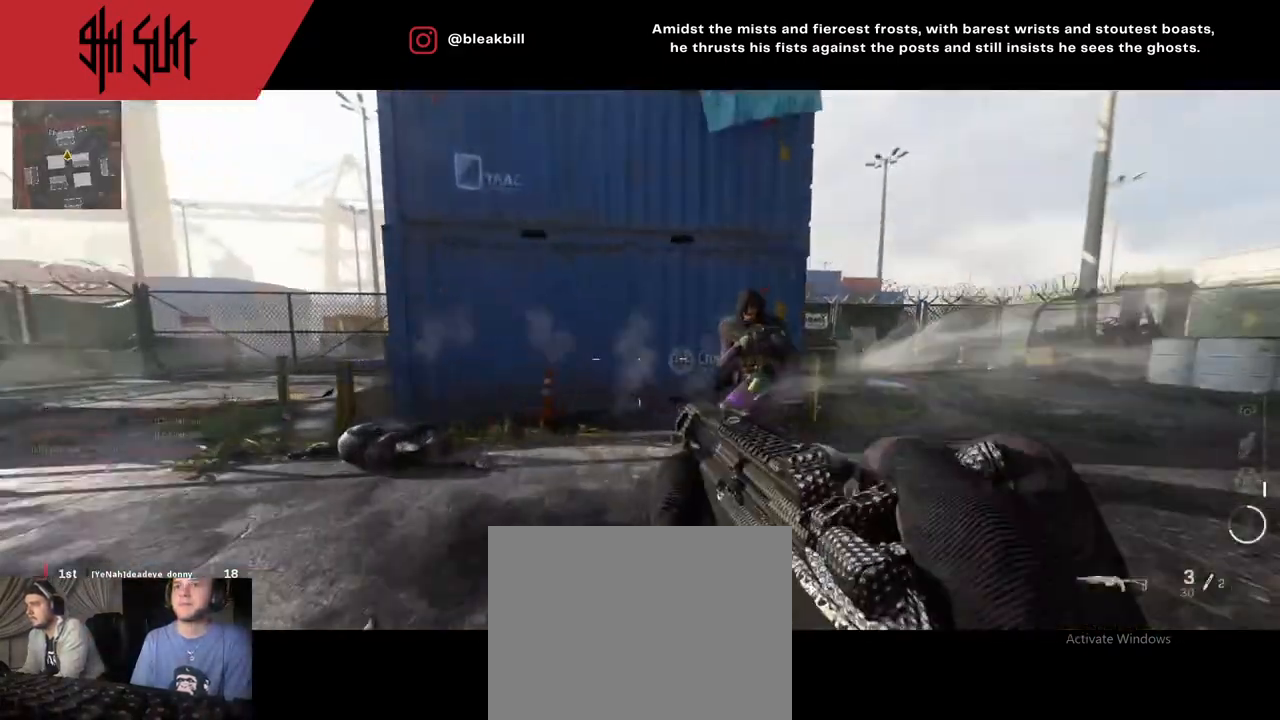
{"buttons": ["CIRCLE"], "left_stick": "down-left", "right_stick": "left", "events": [[200, "TRIANGLE", "up"], [200, "right_stick", "right"], [233, "left_stick", "down-left"], [417, "CIRCLE", "down"], [417, "right_stick", "left"]]}
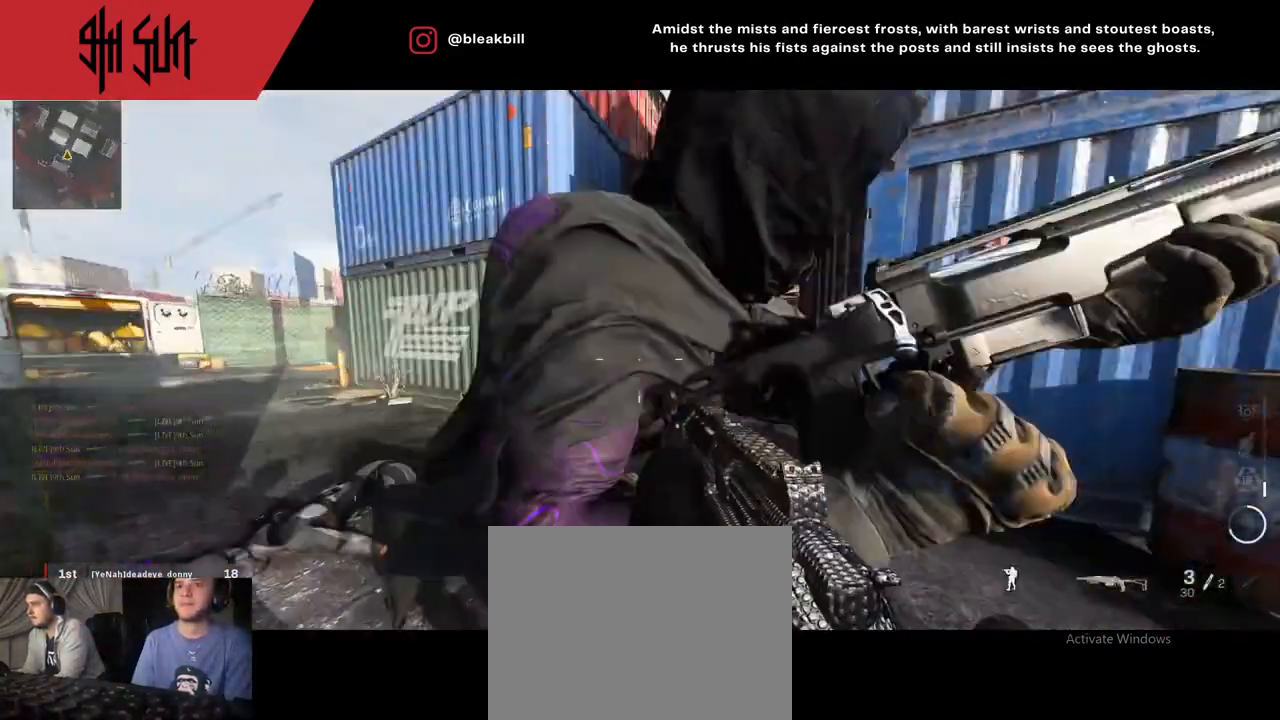
{"buttons": [], "left_stick": "up-left", "right_stick": "center", "events": [[100, "CIRCLE", "up"], [100, "left_stick", "down-right"], [133, "right_stick", "down-left"], [250, "right_stick", "right"], [350, "R2", "down"], [400, "left_stick", "up-right"], [450, "left_stick", "up-left"], [467, "R2", "up"], [500, "right_stick", "center"]]}
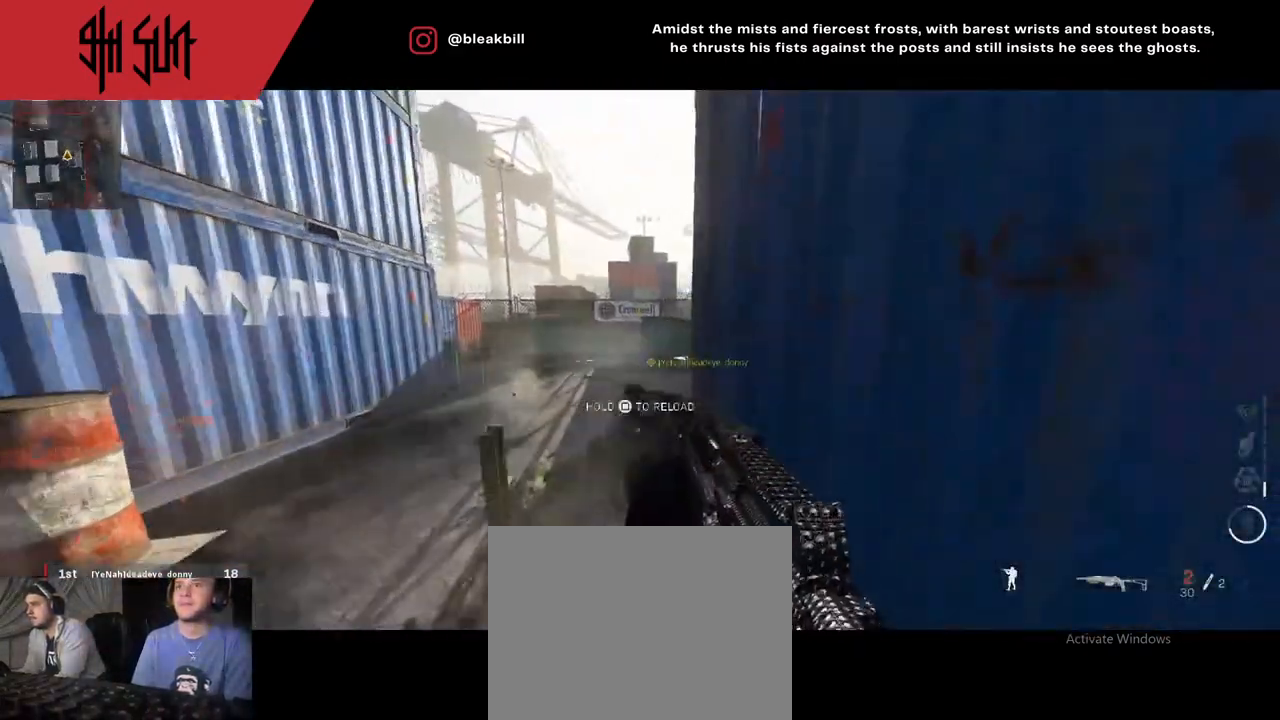
{"buttons": [], "left_stick": "up-left", "right_stick": "right", "events": [[17, "right_stick", "down-left"], [200, "right_stick", "up-left"], [267, "right_stick", "up-right"], [350, "right_stick", "right"]]}
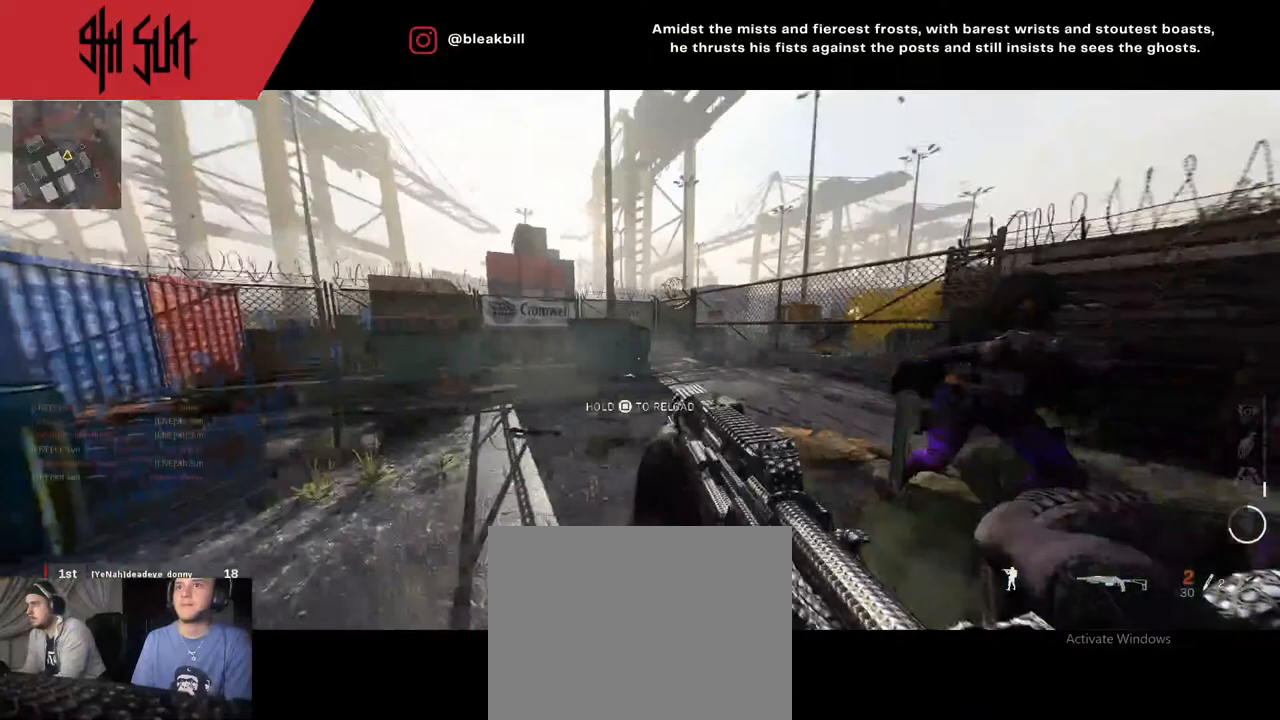
{"buttons": ["L2"], "left_stick": "down-left", "right_stick": "right", "events": [[167, "left_stick", "down-left"], [217, "right_stick", "down-right"], [367, "L2", "down"], [400, "right_stick", "right"]]}
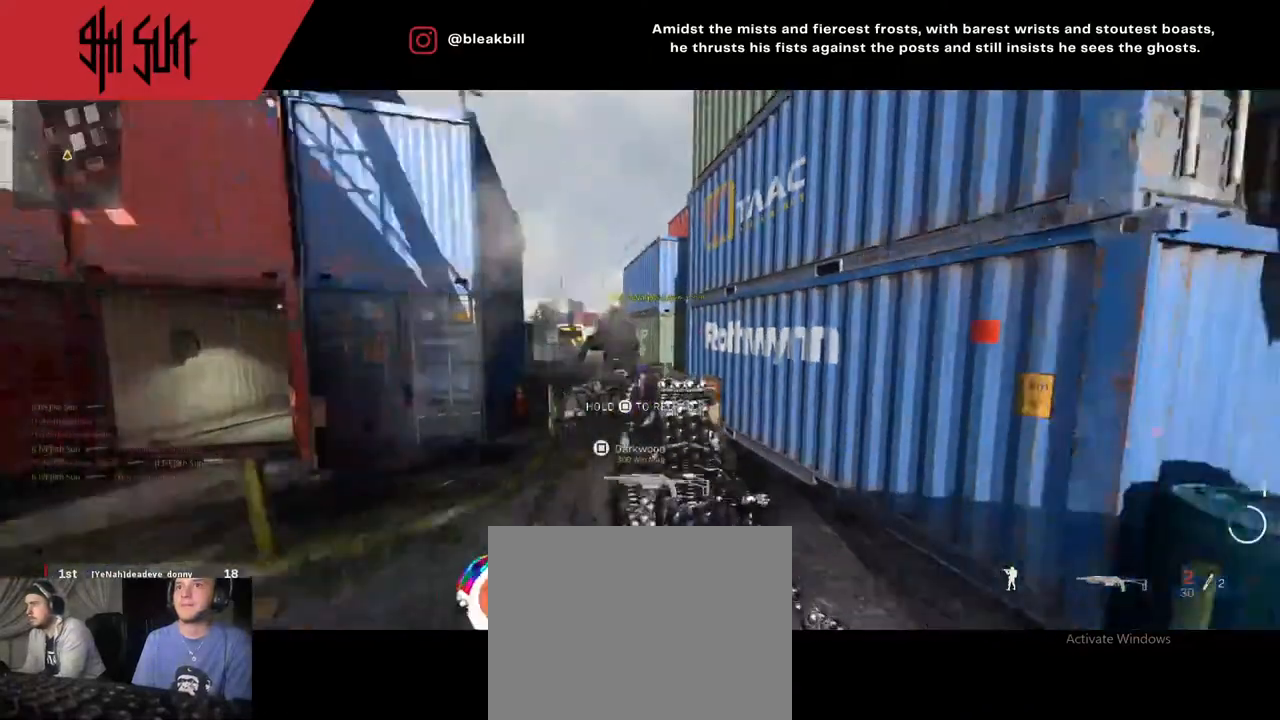
{"buttons": ["CIRCLE", "L2"], "left_stick": "down-left", "right_stick": "left", "events": [[133, "CIRCLE", "down"], [133, "right_stick", "left"]]}
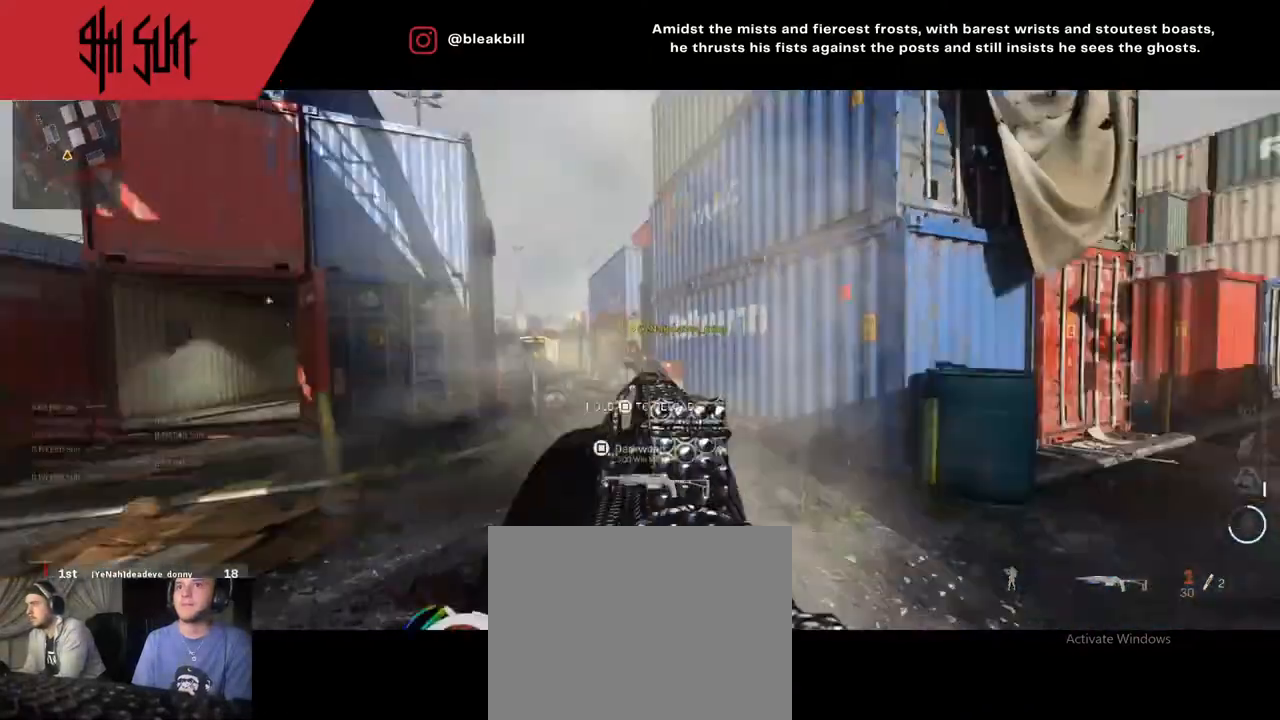
{"buttons": [], "left_stick": "up", "right_stick": "right", "events": [[117, "CIRCLE", "up"], [200, "L2", "up"], [200, "left_stick", "up-right"], [200, "right_stick", "right"], [250, "left_stick", "up"], [250, "right_stick", "center"], [350, "right_stick", "right"]]}
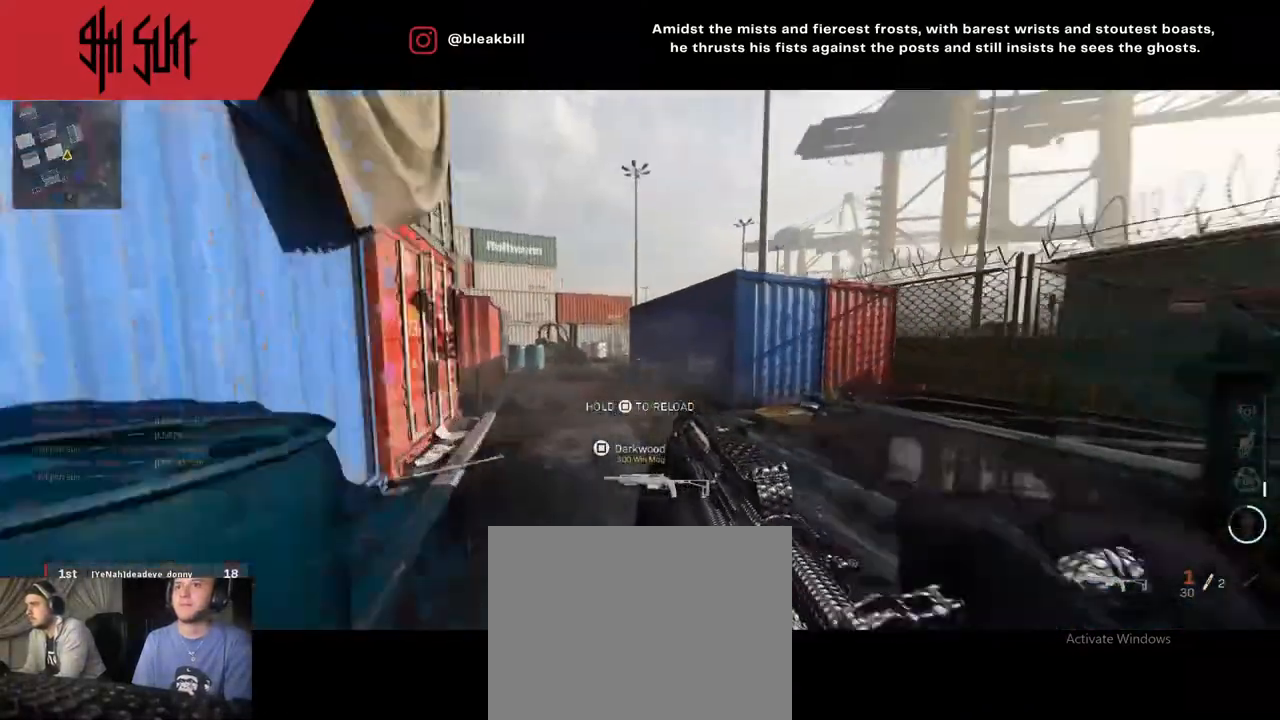
{"buttons": [], "left_stick": "up", "right_stick": "right", "events": [[33, "right_stick", "left"], [317, "right_stick", "center"], [450, "right_stick", "right"]]}
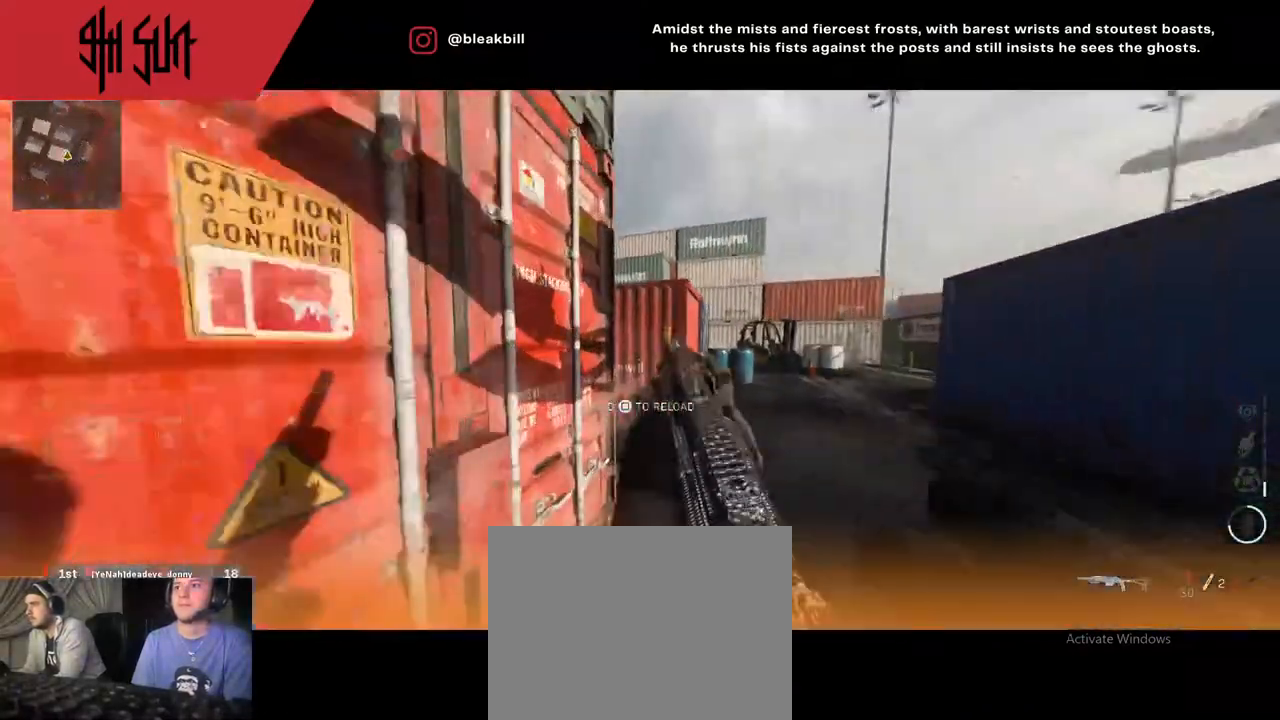
{"buttons": [], "left_stick": "up", "right_stick": "right", "events": [[250, "CROSS", "down"], [500, "CROSS", "up"]]}
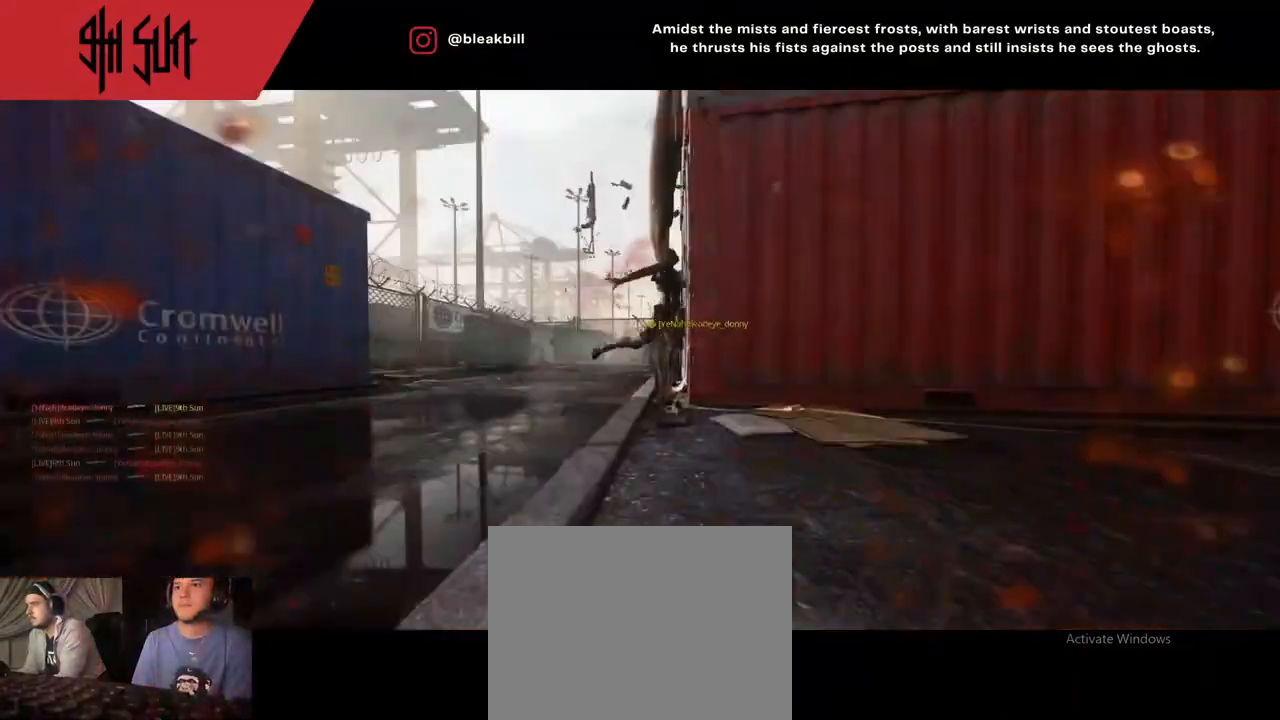
{"buttons": ["CIRCLE", "TRIANGLE"], "left_stick": "center", "right_stick": "center", "events": [[100, "right_stick", "center"], [283, "right_stick", "left"], [417, "right_stick", "center"], [467, "TRIANGLE", "down"], [467, "left_stick", "center"], [500, "CIRCLE", "down"]]}